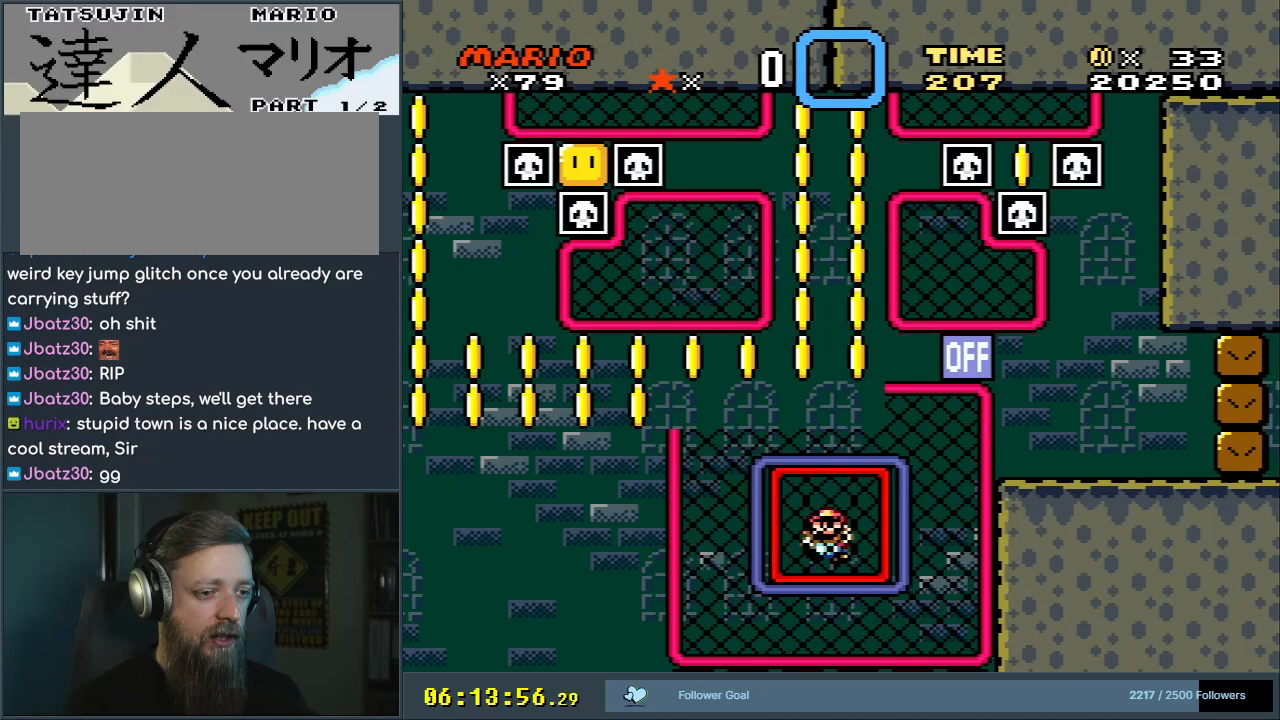
Gameplay with a controller (Nintendo layout); each line is a JSON object with the inputs held at the frame after it. "events" lists button and stick changes between this image and that frame as [ms after this image, input, new state], when the widget could be followed in between. Not read: L3 R3.
{"buttons": ["Y", "DPAD_UP", "DPAD_LEFT"], "events": [[33, "DPAD_UP", "down"]]}
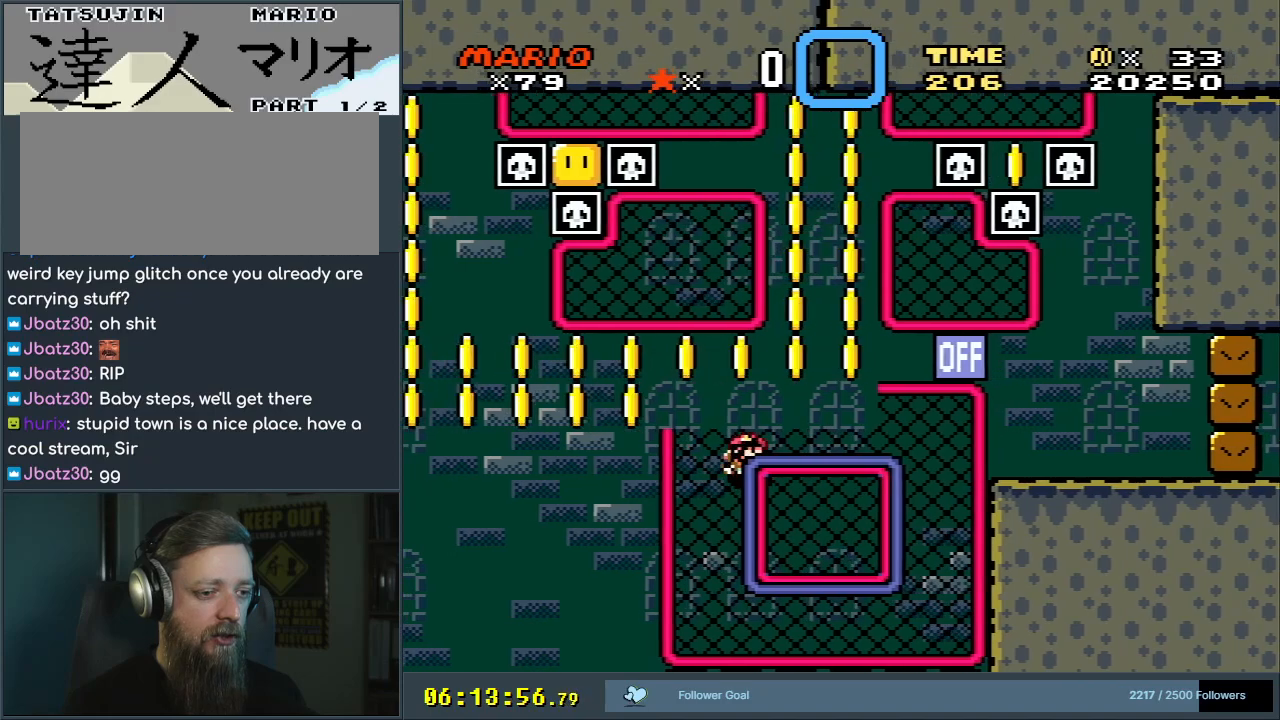
{"buttons": ["B", "Y", "DPAD_UP"], "events": [[183, "DPAD_LEFT", "up"], [217, "DPAD_UP", "up"], [383, "B", "down"], [467, "DPAD_UP", "down"]]}
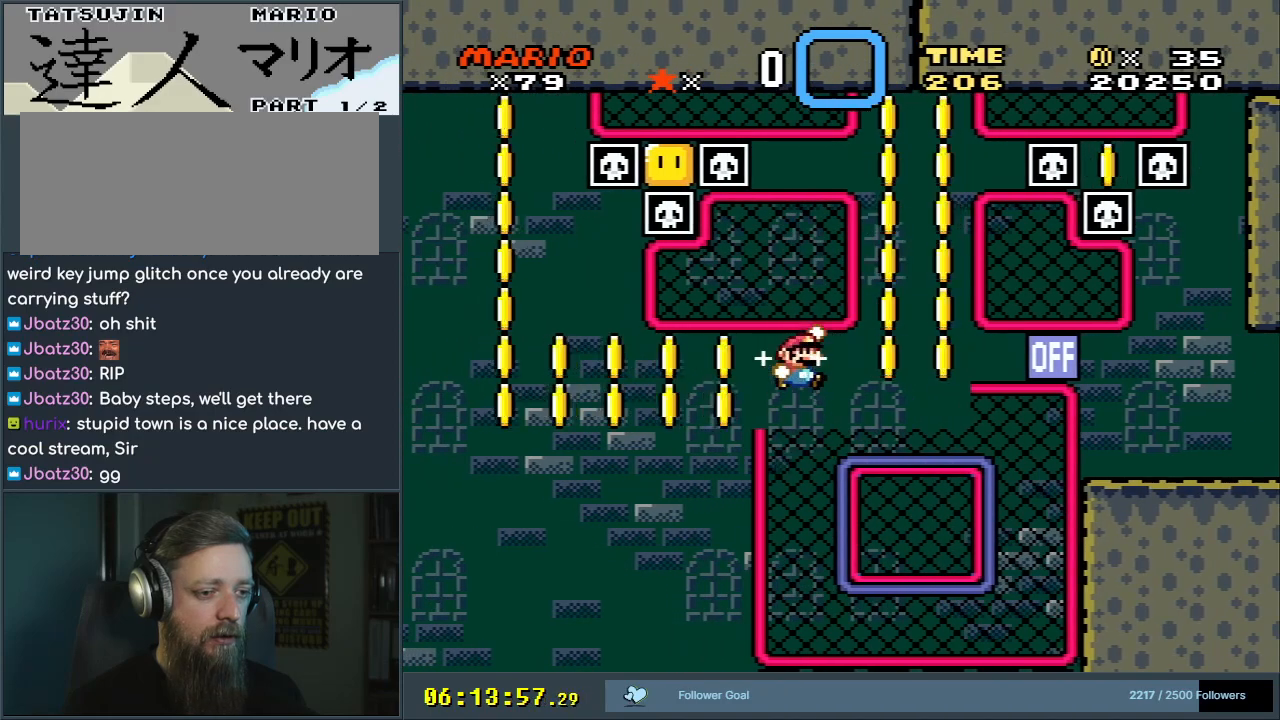
{"buttons": ["Y"], "events": [[217, "B", "up"], [433, "DPAD_UP", "up"]]}
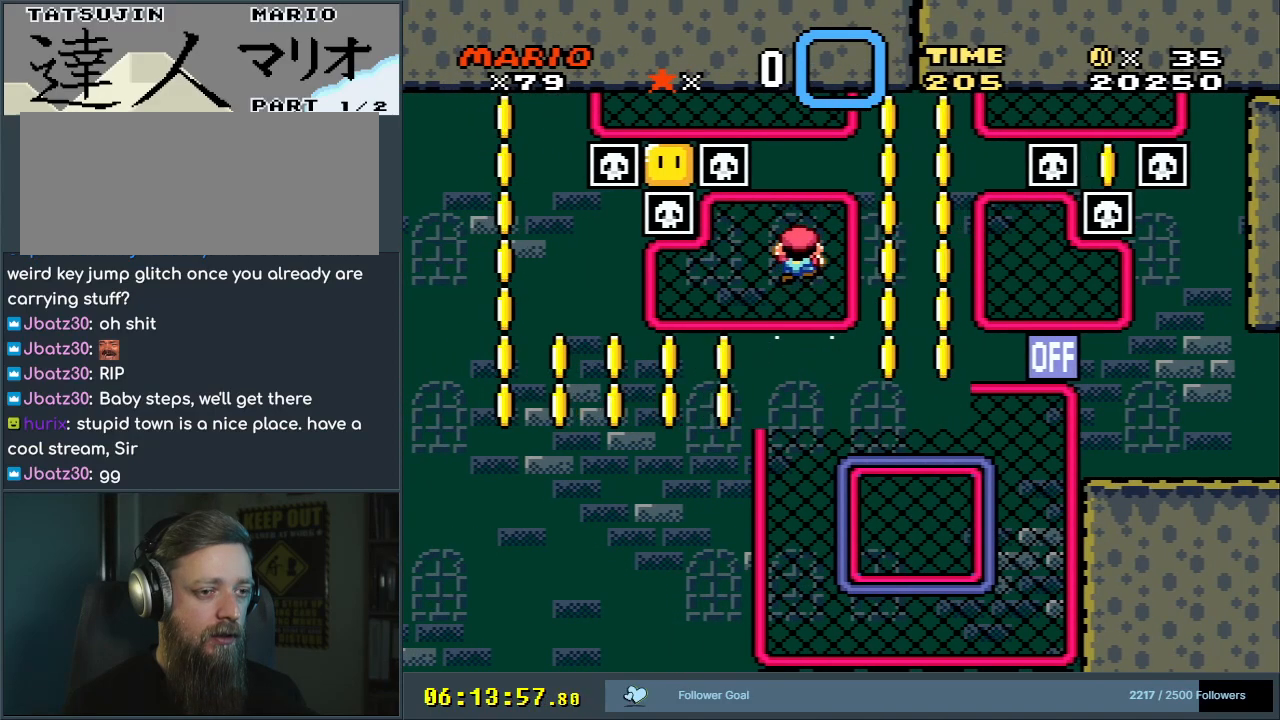
{"buttons": ["Y", "DPAD_UP"], "events": [[183, "DPAD_LEFT", "down"], [333, "DPAD_UP", "down"], [500, "DPAD_LEFT", "up"]]}
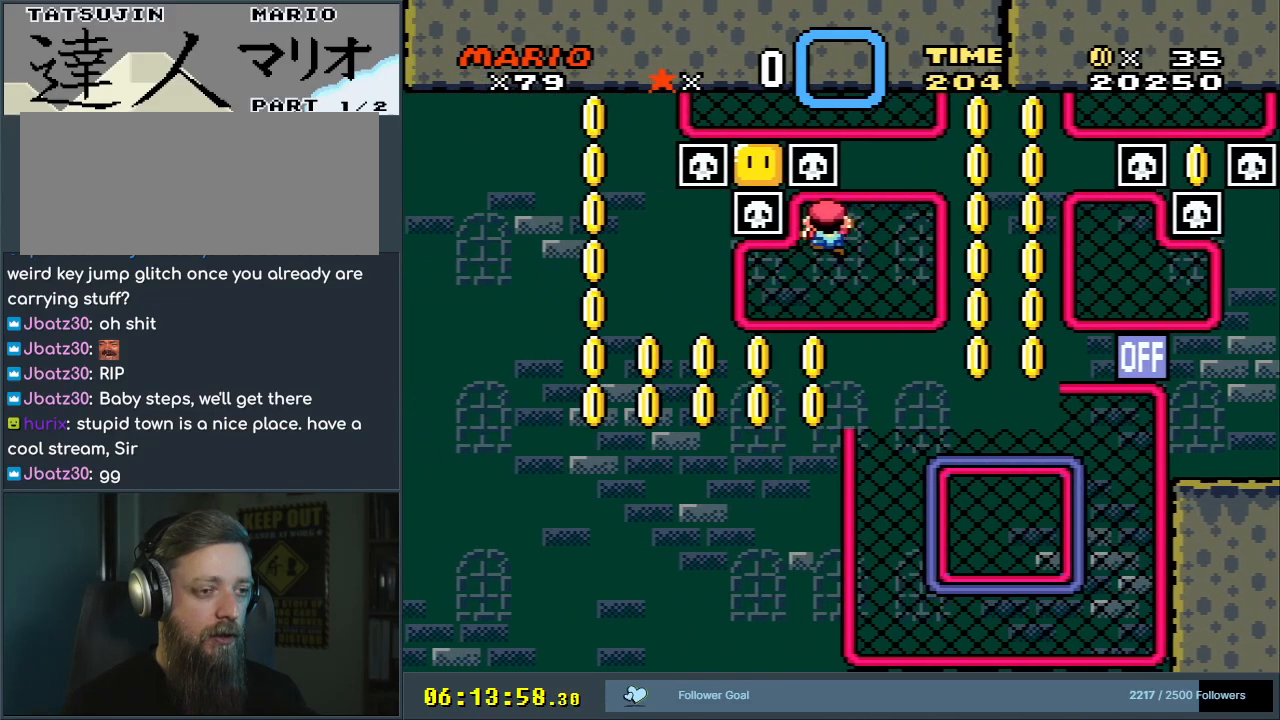
{"buttons": ["Y"], "events": [[17, "DPAD_UP", "up"], [117, "Y", "up"], [333, "DPAD_LEFT", "down"], [383, "DPAD_LEFT", "up"], [467, "Y", "down"]]}
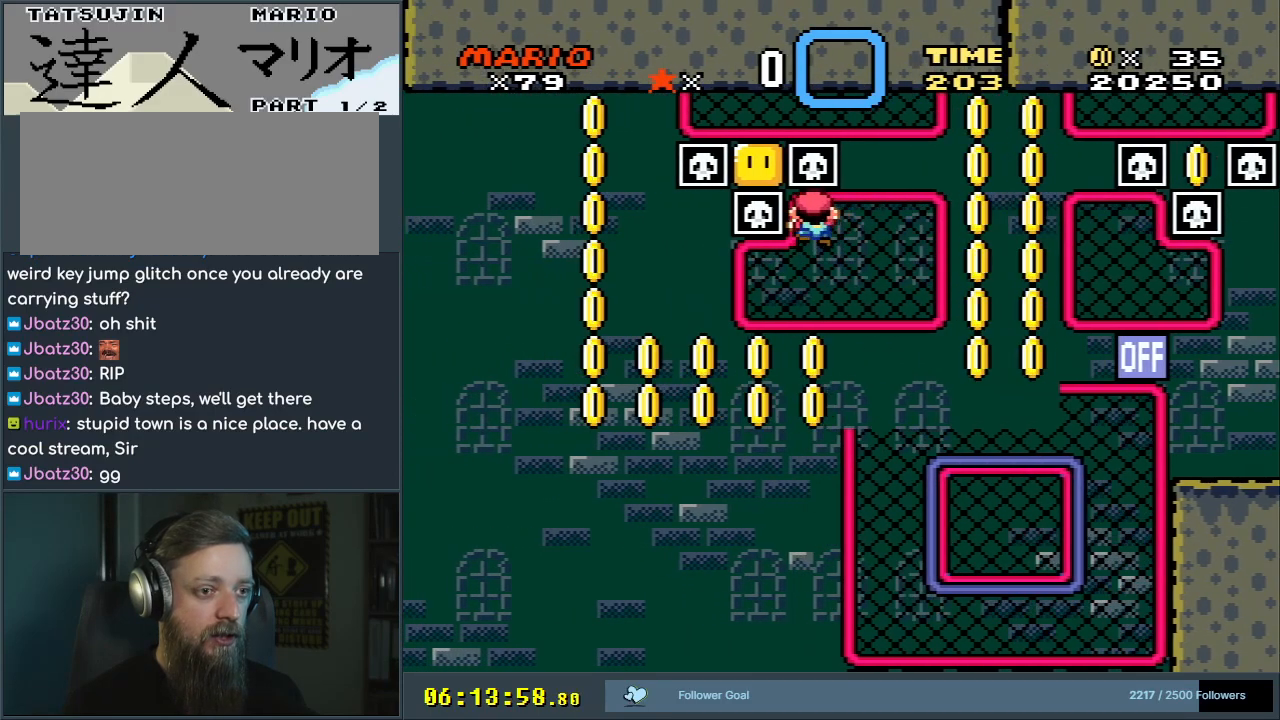
{"buttons": ["Y"], "events": [[133, "Y", "up"], [200, "Y", "down"], [350, "Y", "up"], [417, "Y", "down"]]}
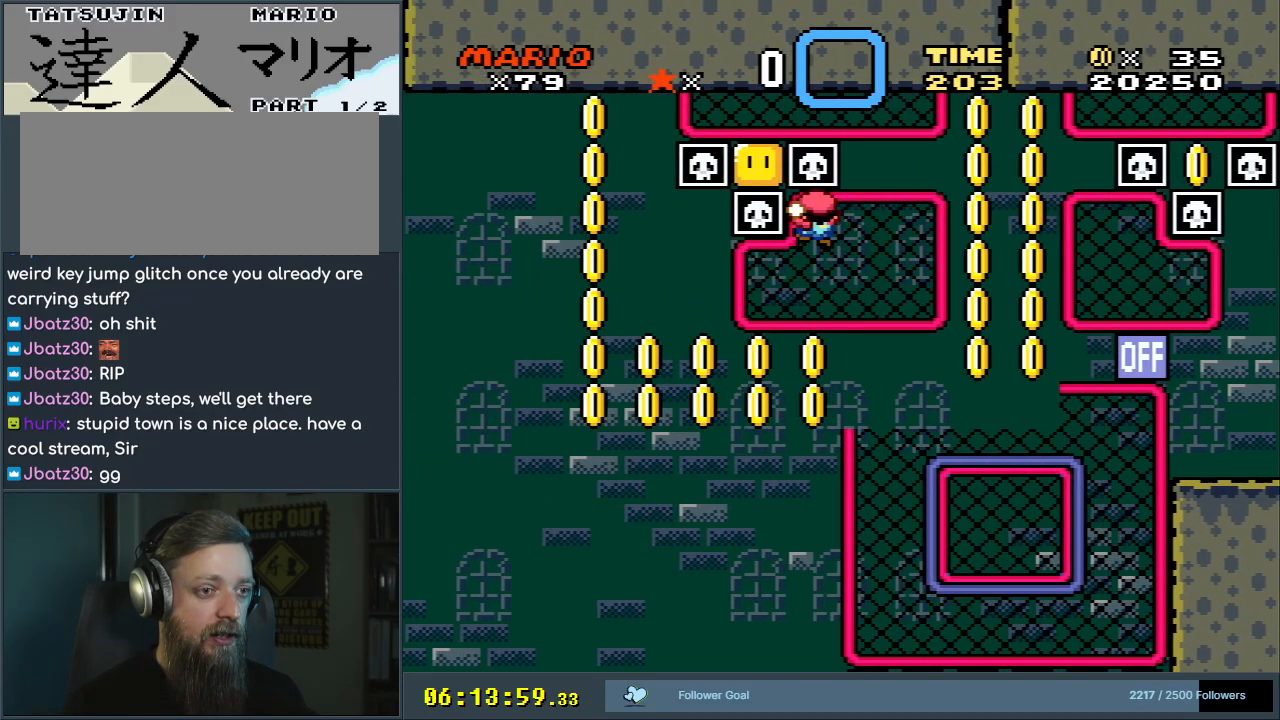
{"buttons": [], "events": [[33, "Y", "up"], [383, "DPAD_LEFT", "down"], [433, "DPAD_LEFT", "up"]]}
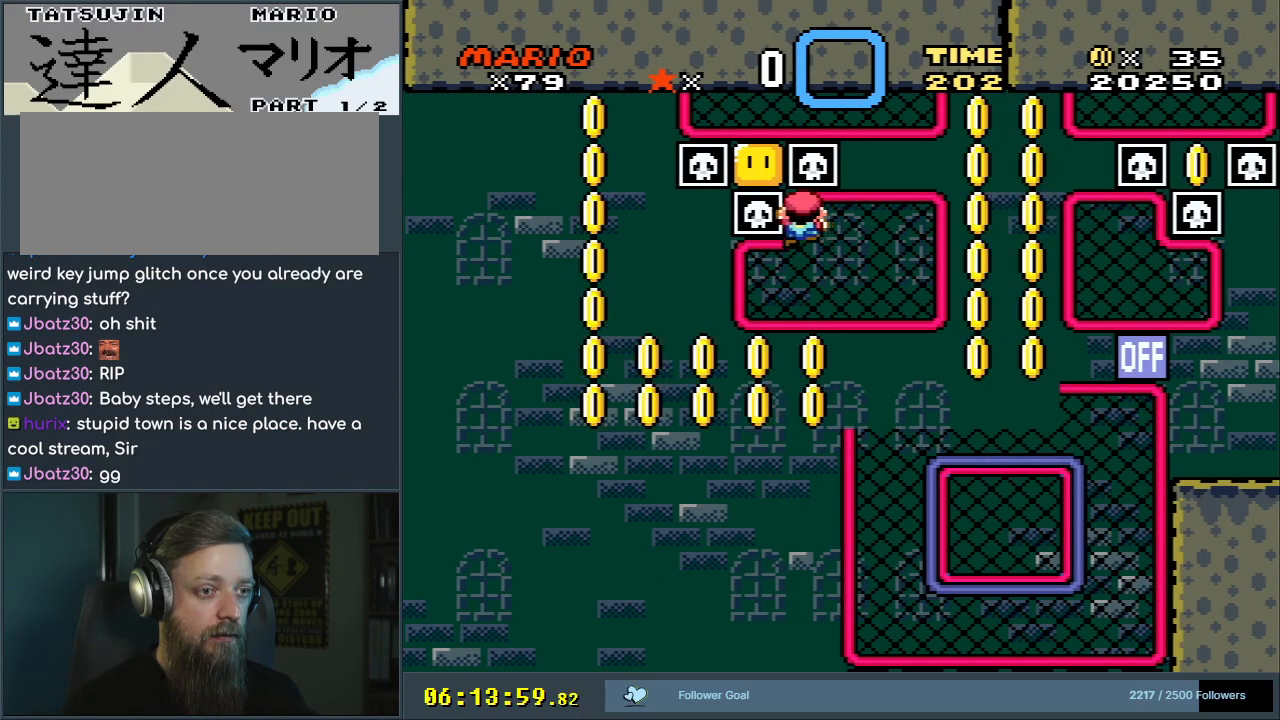
{"buttons": [], "events": [[133, "Y", "down"], [267, "Y", "up"], [350, "Y", "down"], [467, "Y", "up"]]}
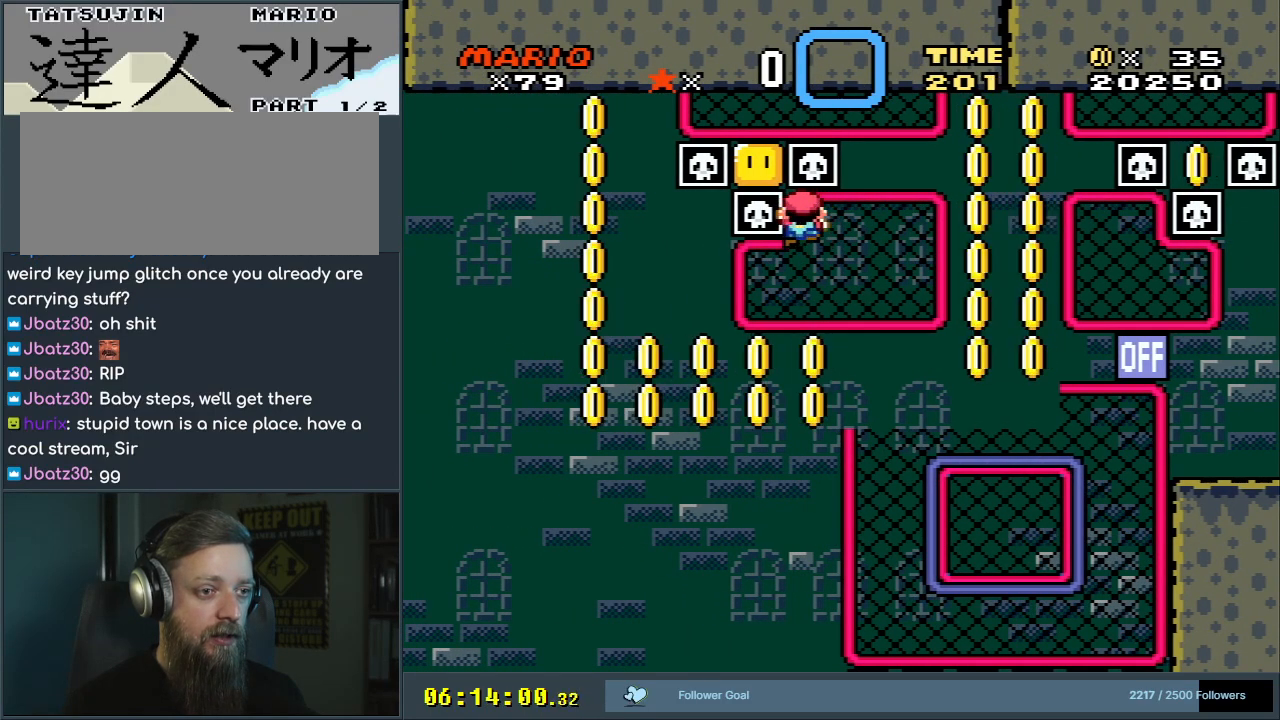
{"buttons": [], "events": [[17, "Y", "down"], [133, "Y", "up"], [217, "Y", "down"], [317, "Y", "up"], [383, "Y", "down"], [483, "Y", "up"]]}
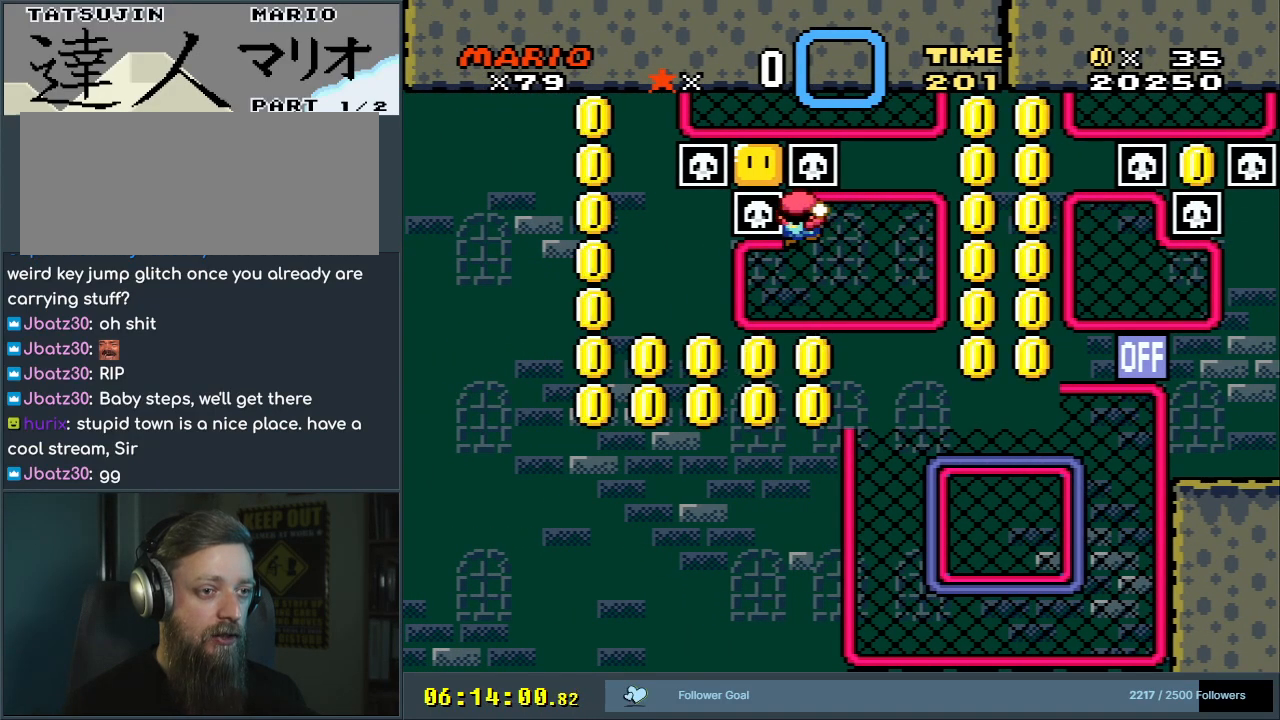
{"buttons": [], "events": [[67, "Y", "down"], [167, "Y", "up"], [233, "Y", "down"], [317, "Y", "up"], [383, "Y", "down"], [467, "Y", "up"]]}
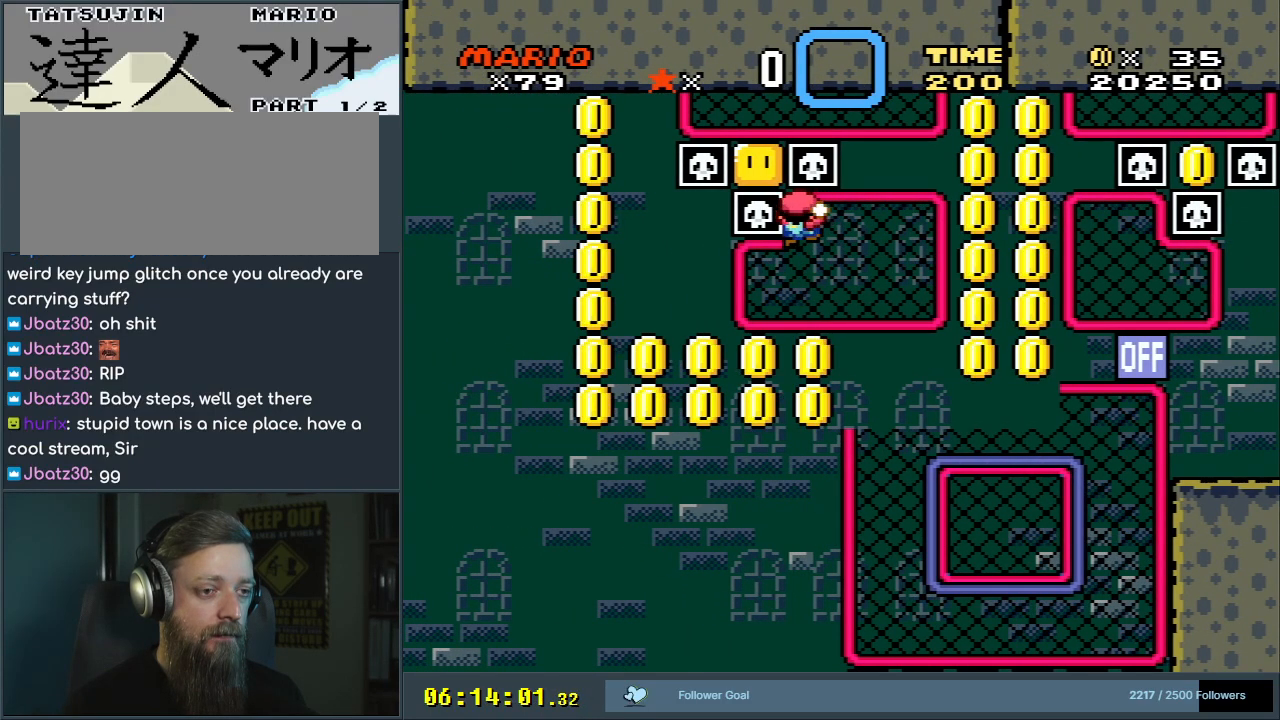
{"buttons": ["Y", "DPAD_DOWN", "DPAD_RIGHT"], "events": [[50, "Y", "down"], [133, "DPAD_RIGHT", "down"], [467, "DPAD_DOWN", "down"]]}
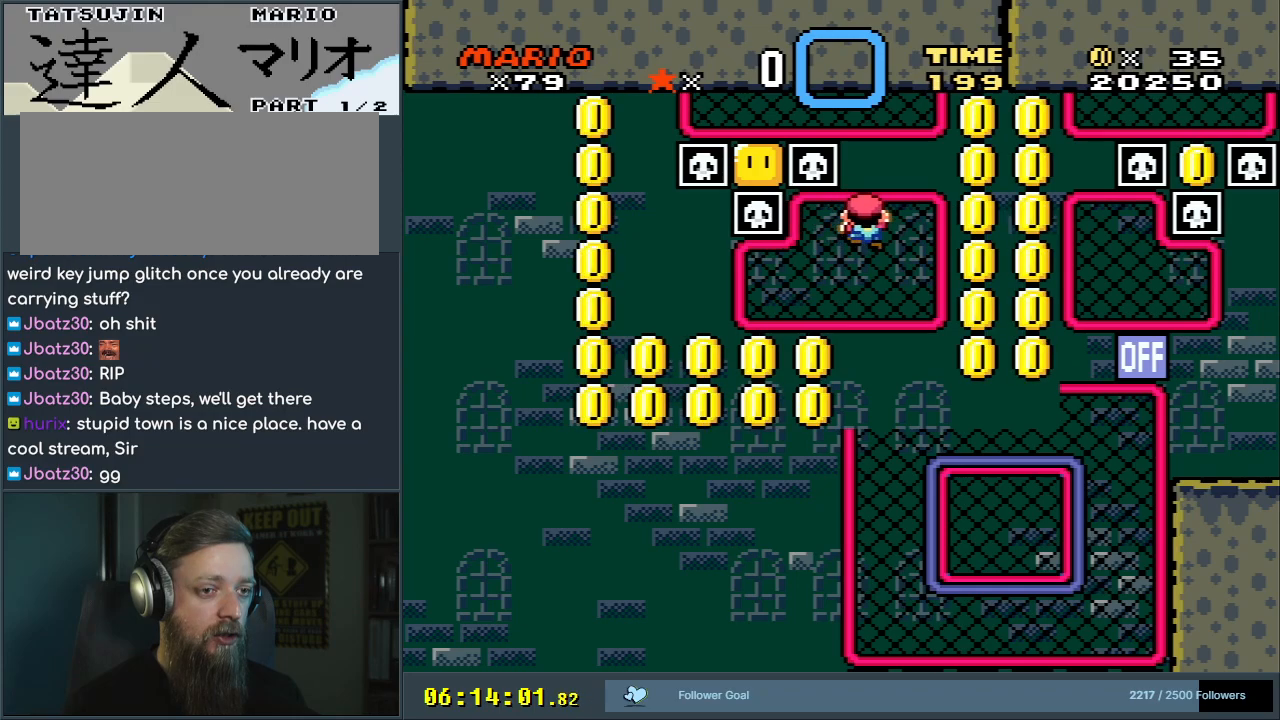
{"buttons": ["Y"], "events": [[250, "DPAD_RIGHT", "up"], [283, "DPAD_DOWN", "up"]]}
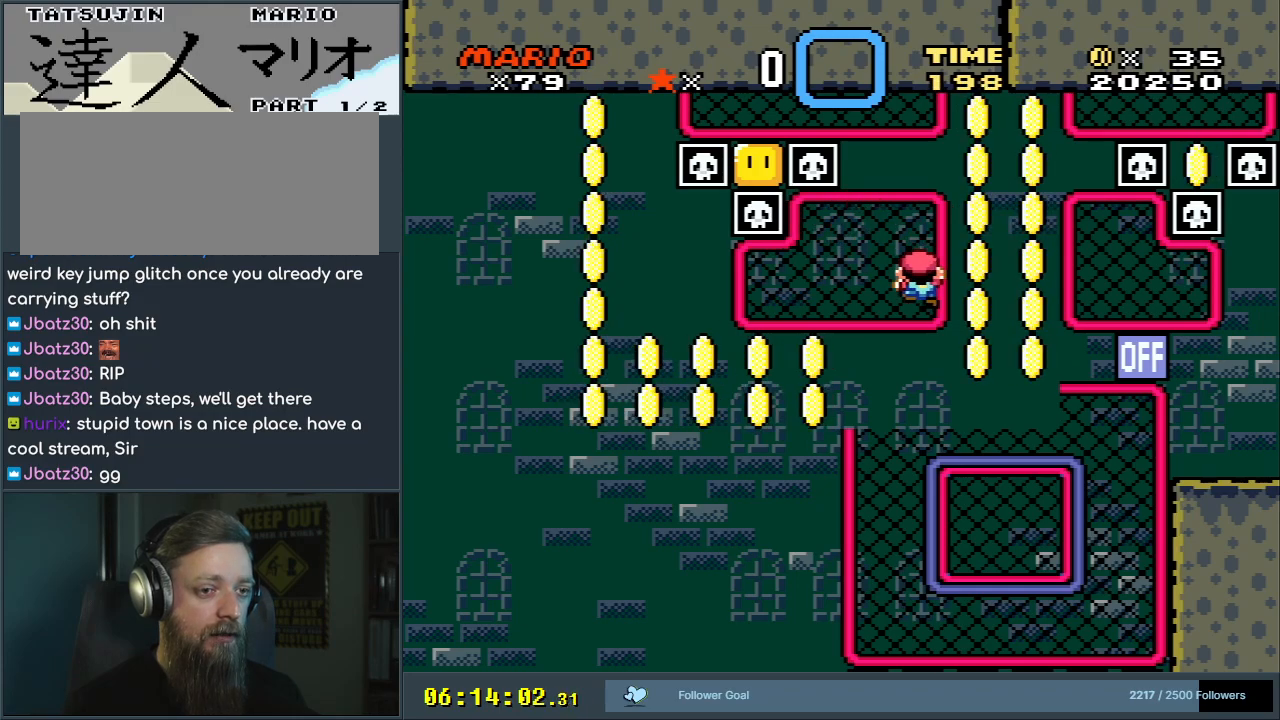
{"buttons": ["Y"], "events": [[67, "DPAD_DOWN", "down"], [250, "DPAD_DOWN", "up"]]}
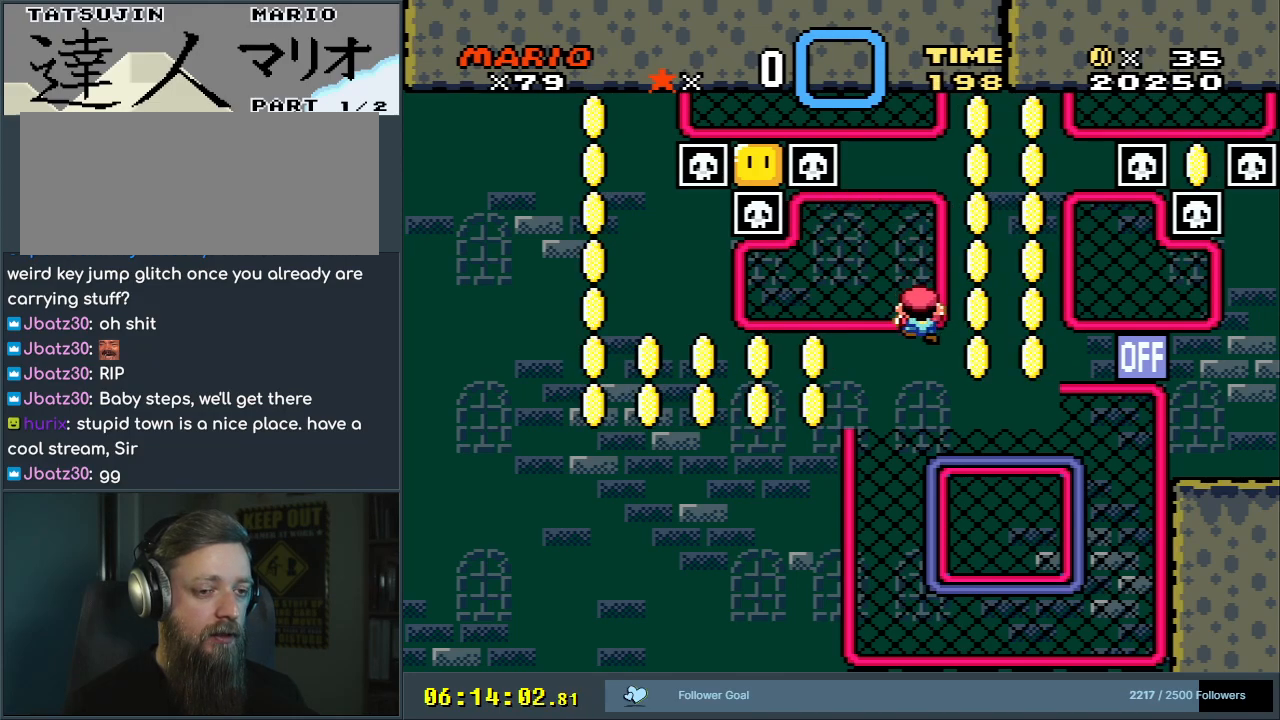
{"buttons": ["Y"], "events": []}
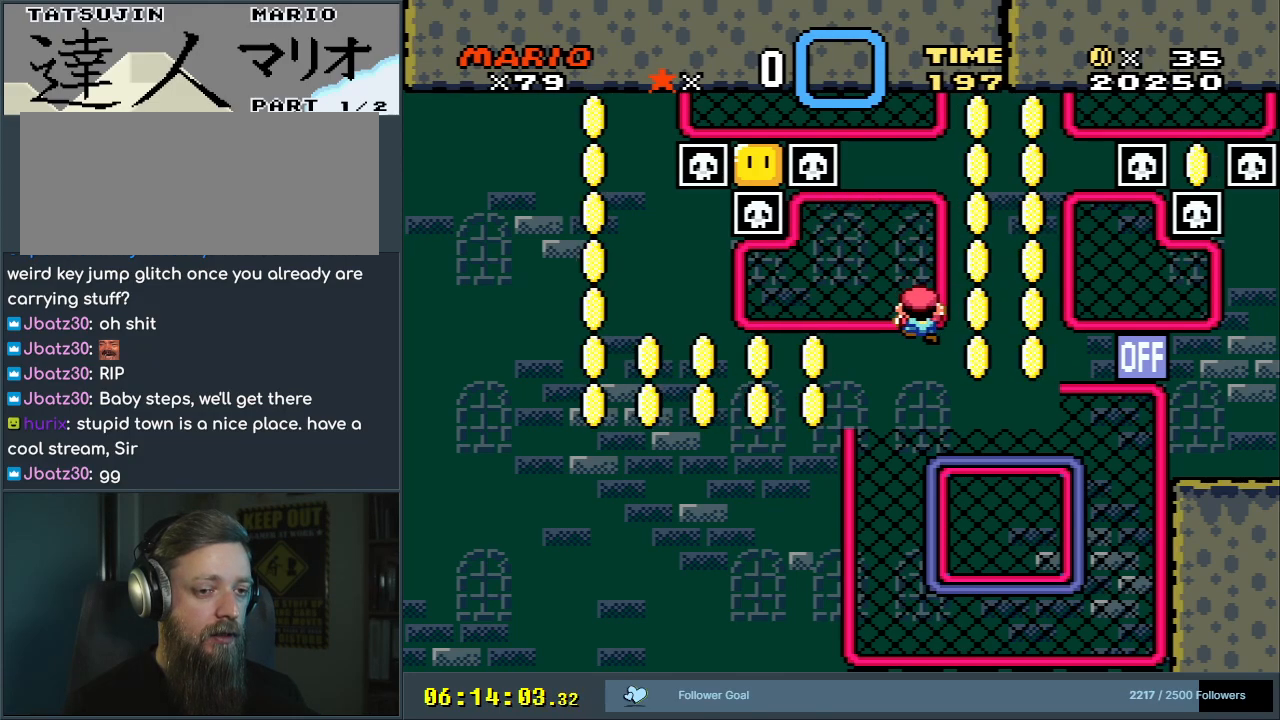
{"buttons": ["Y"], "events": []}
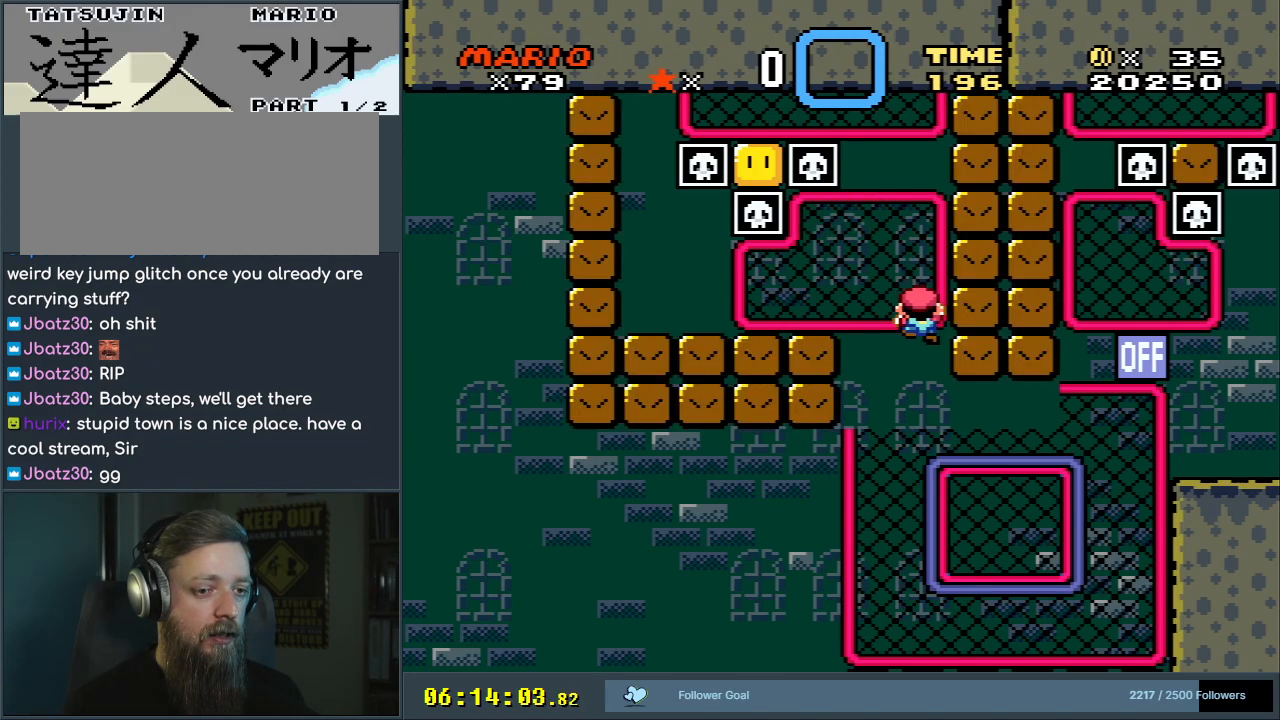
{"buttons": ["Y"], "events": []}
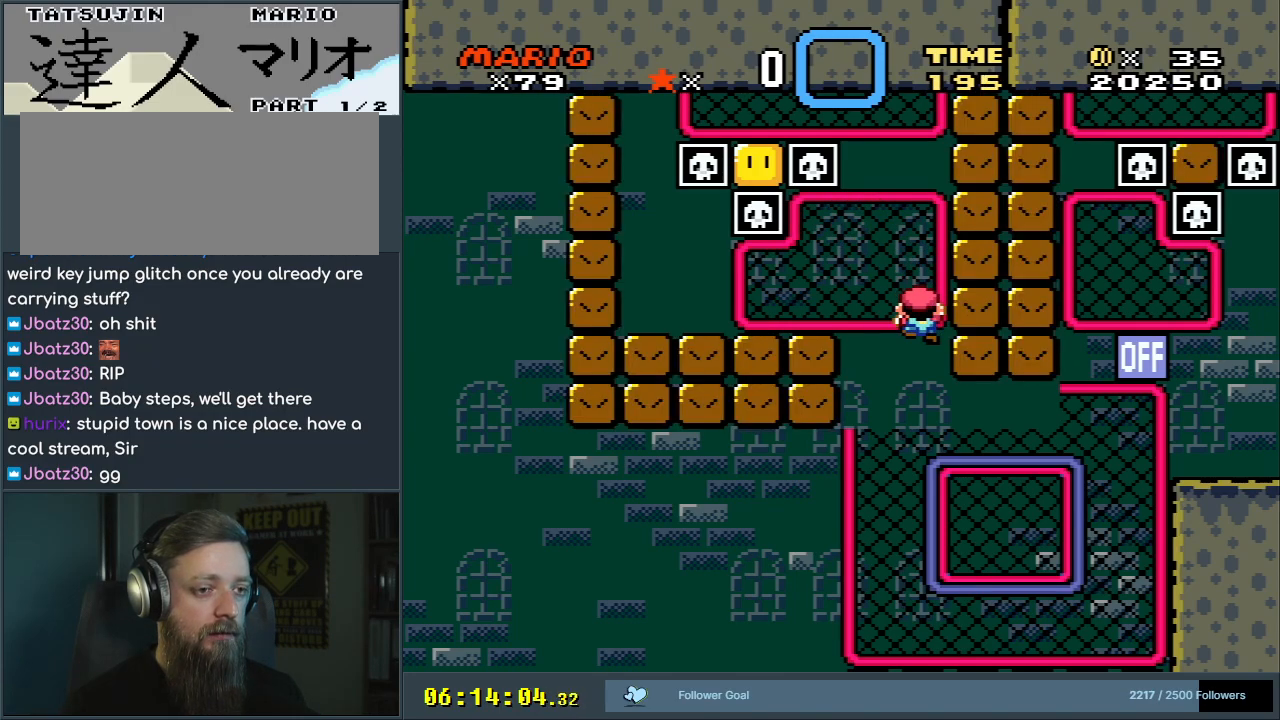
{"buttons": ["Y", "DPAD_DOWN"], "events": [[150, "DPAD_DOWN", "down"]]}
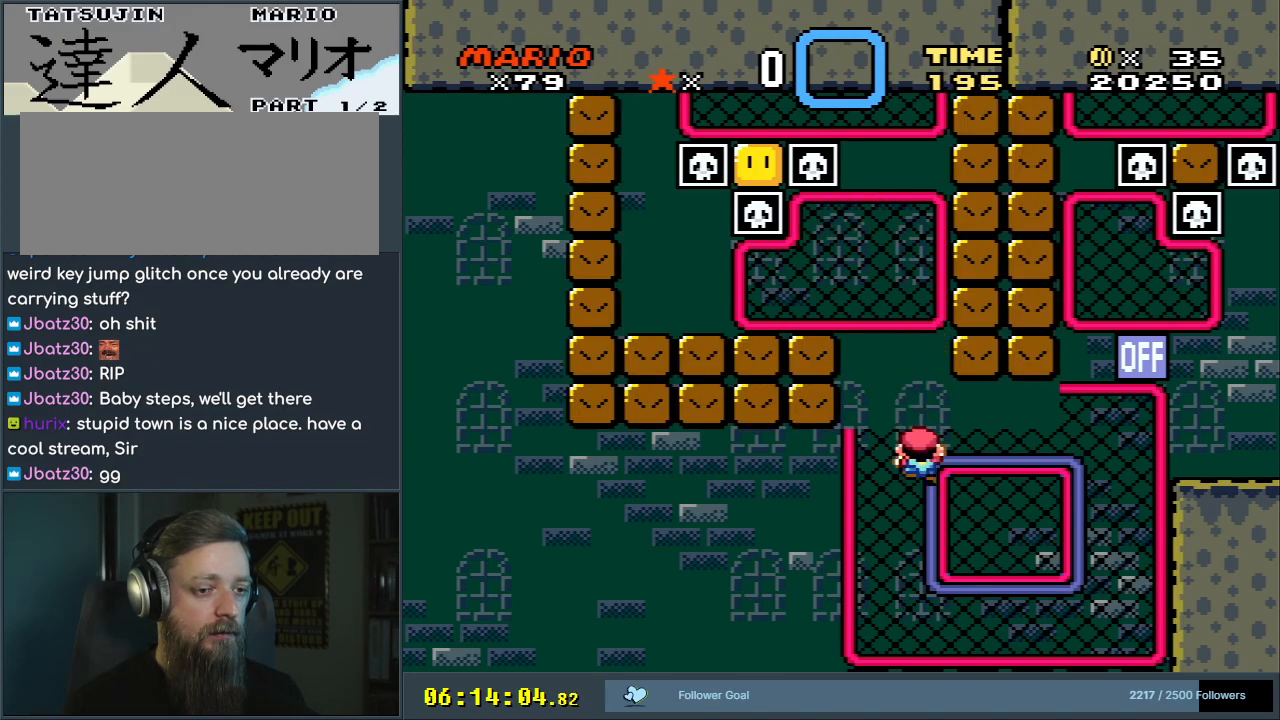
{"buttons": ["Y", "DPAD_DOWN", "DPAD_RIGHT"], "events": [[83, "DPAD_DOWN", "up"], [83, "DPAD_UP", "down"], [267, "DPAD_RIGHT", "down"], [300, "DPAD_DOWN", "down"], [300, "DPAD_UP", "up"], [483, "DPAD_DOWN", "up"], [500, "DPAD_DOWN", "down"]]}
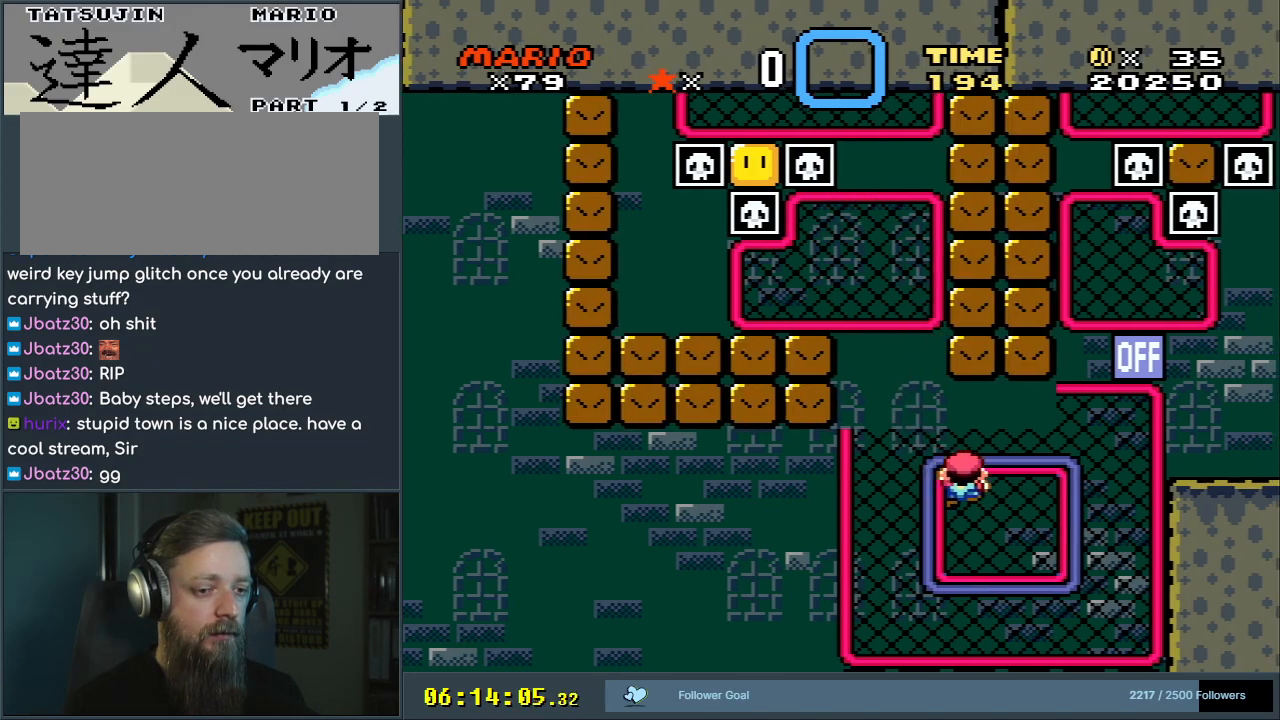
{"buttons": ["Y"], "events": [[100, "DPAD_RIGHT", "up"], [250, "DPAD_DOWN", "up"], [383, "DPAD_DOWN", "down"], [467, "DPAD_DOWN", "up"]]}
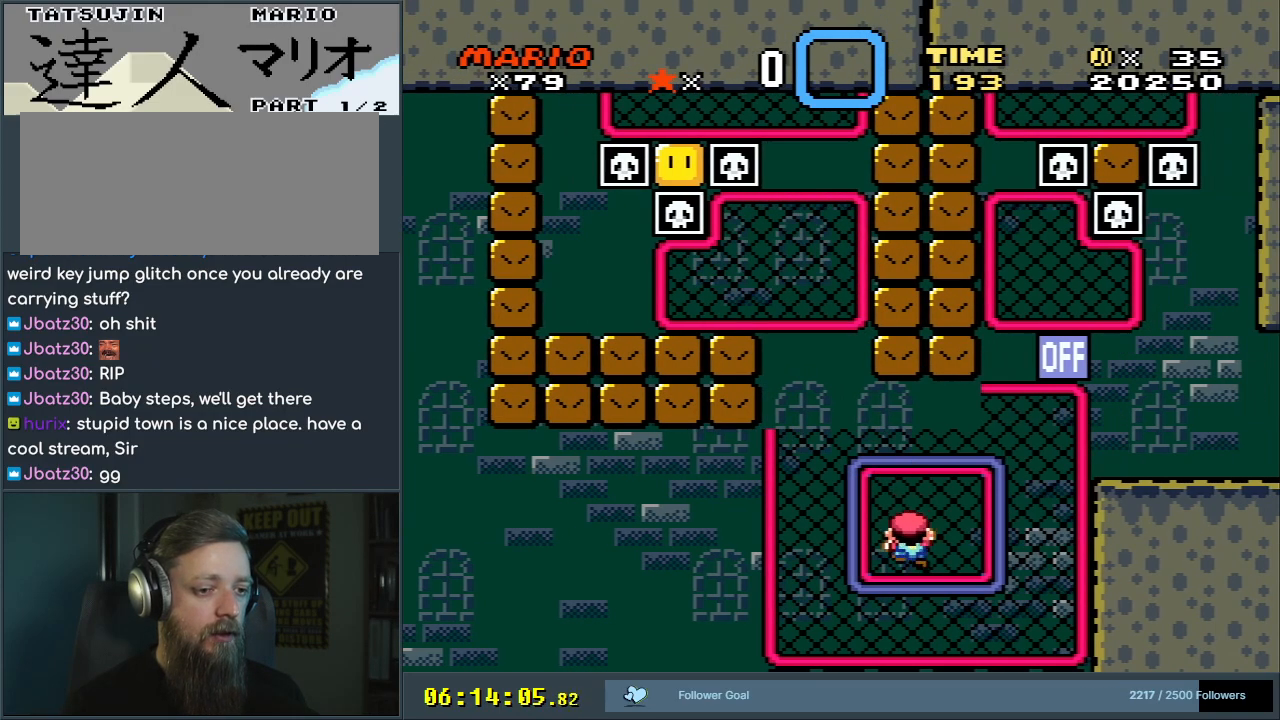
{"buttons": ["Y"], "events": [[367, "DPAD_UP", "down"], [433, "DPAD_UP", "up"]]}
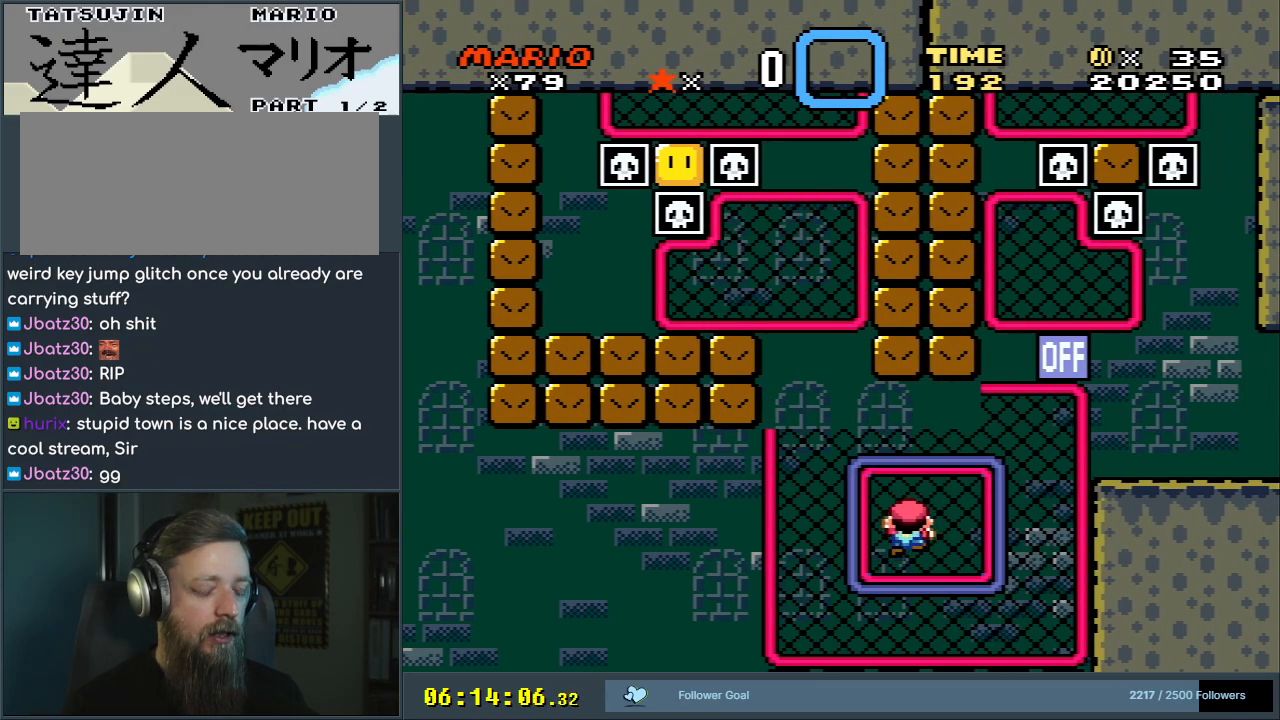
{"buttons": ["Y"], "events": [[217, "DPAD_UP", "down"], [350, "DPAD_UP", "up"]]}
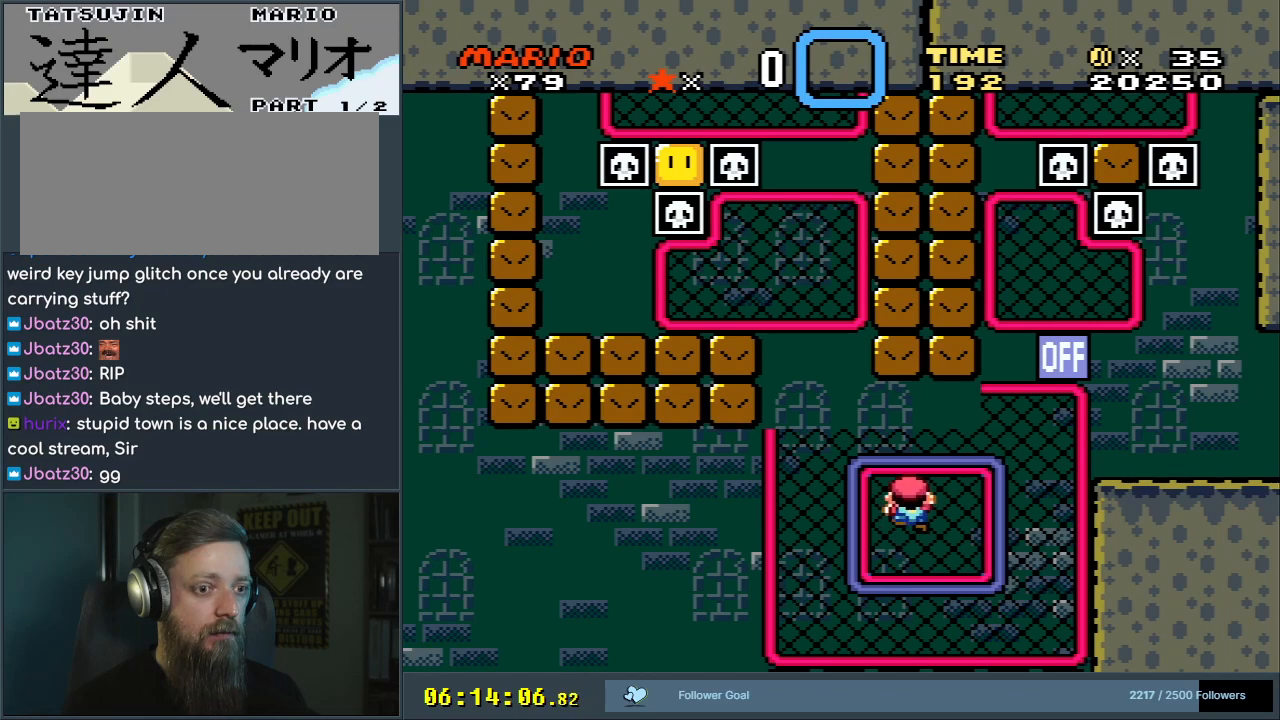
{"buttons": ["Y"], "events": [[150, "DPAD_LEFT", "down"], [200, "DPAD_LEFT", "up"]]}
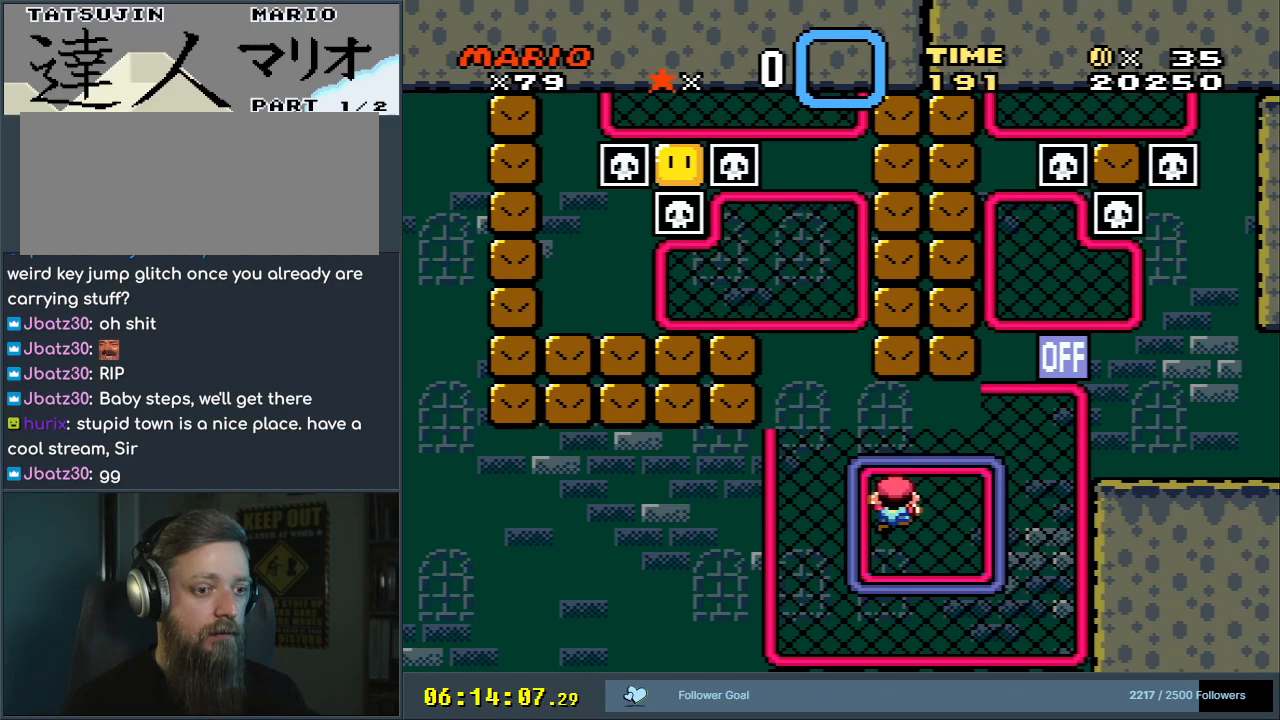
{"buttons": ["Y"], "events": [[50, "DPAD_RIGHT", "down"], [300, "DPAD_DOWN", "down"], [317, "DPAD_RIGHT", "up"], [433, "DPAD_DOWN", "up"]]}
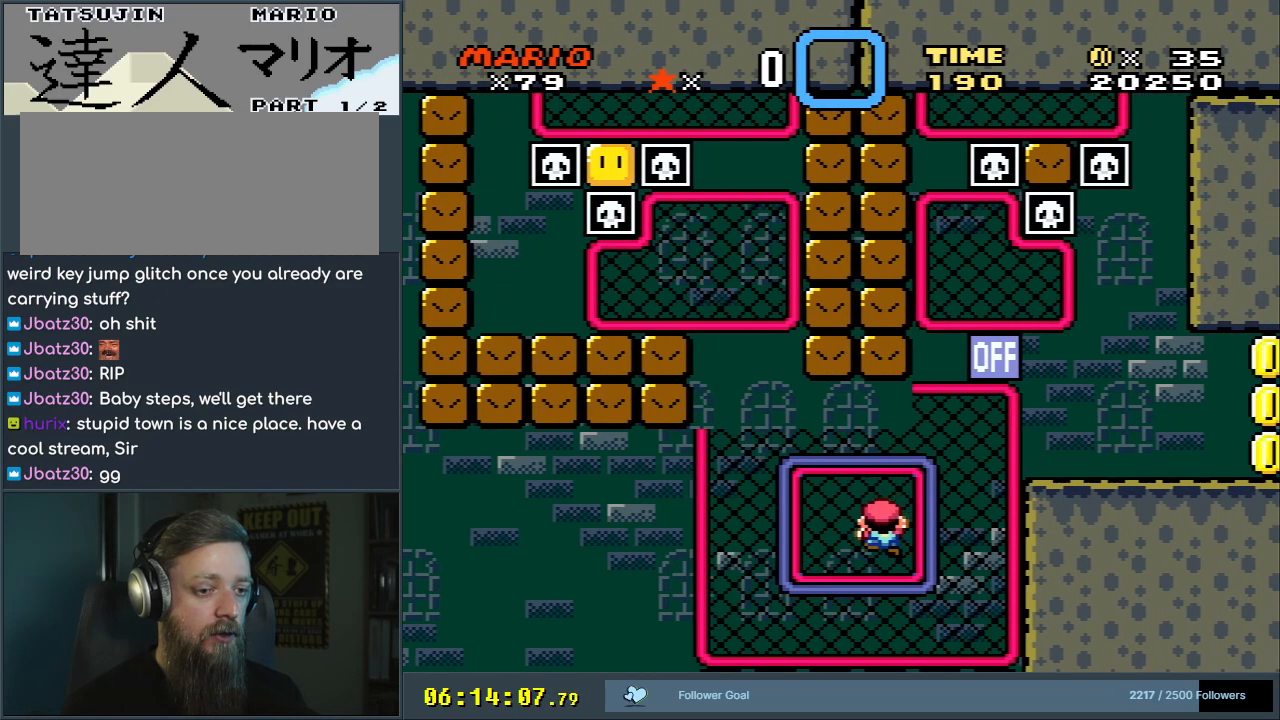
{"buttons": ["Y", "DPAD_LEFT"], "events": [[300, "DPAD_LEFT", "down"]]}
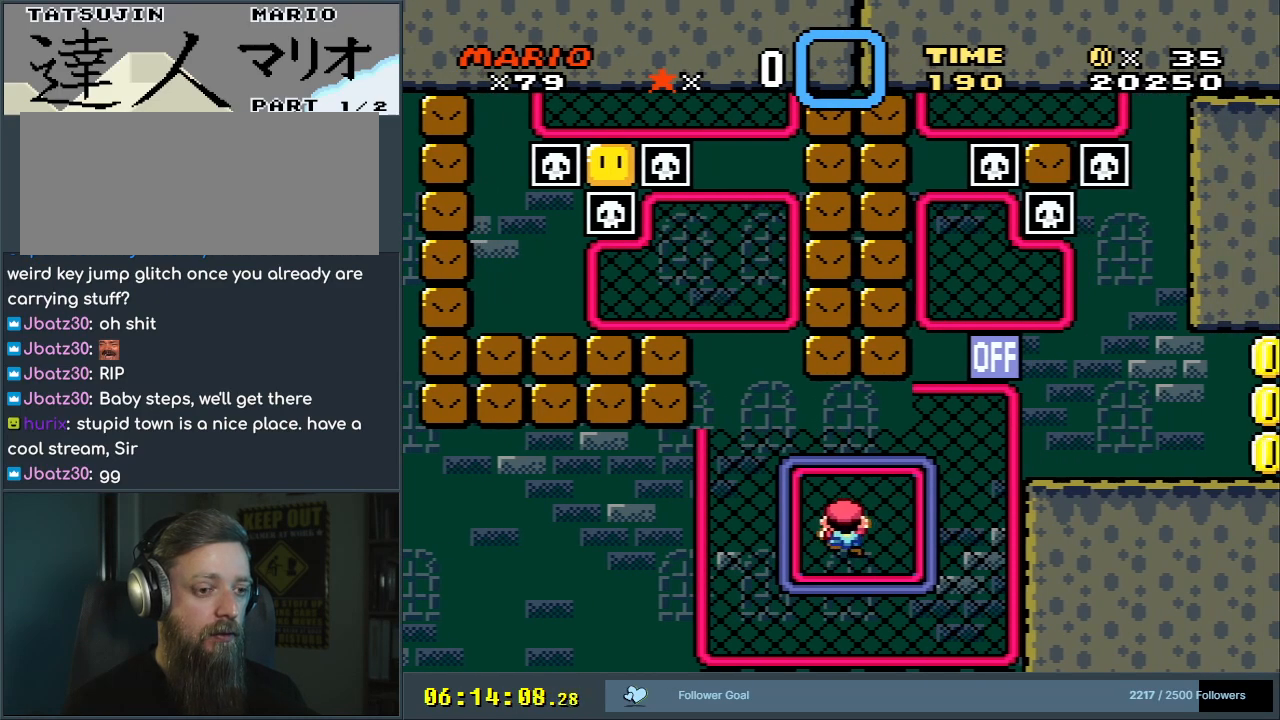
{"buttons": [], "events": [[33, "DPAD_LEFT", "up"], [150, "Y", "up"]]}
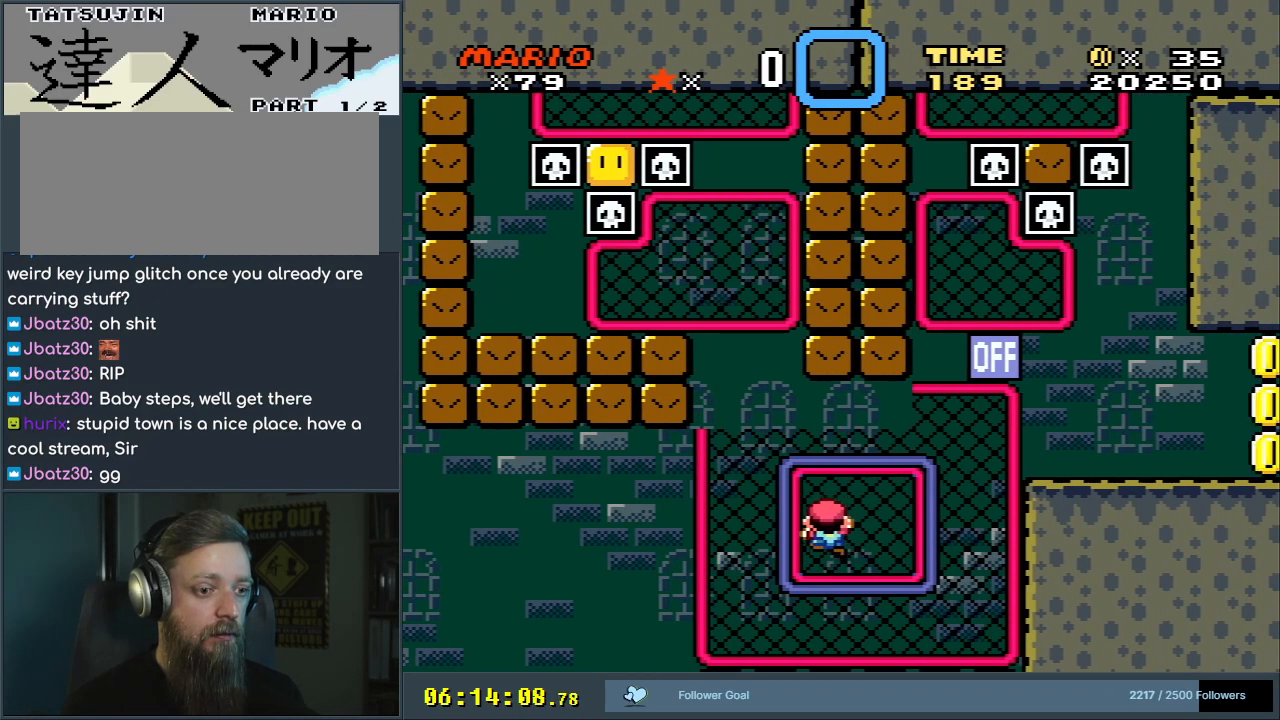
{"buttons": ["Y", "DPAD_UP"], "events": [[33, "Y", "down"], [250, "B", "down"], [400, "B", "up"], [467, "DPAD_UP", "down"]]}
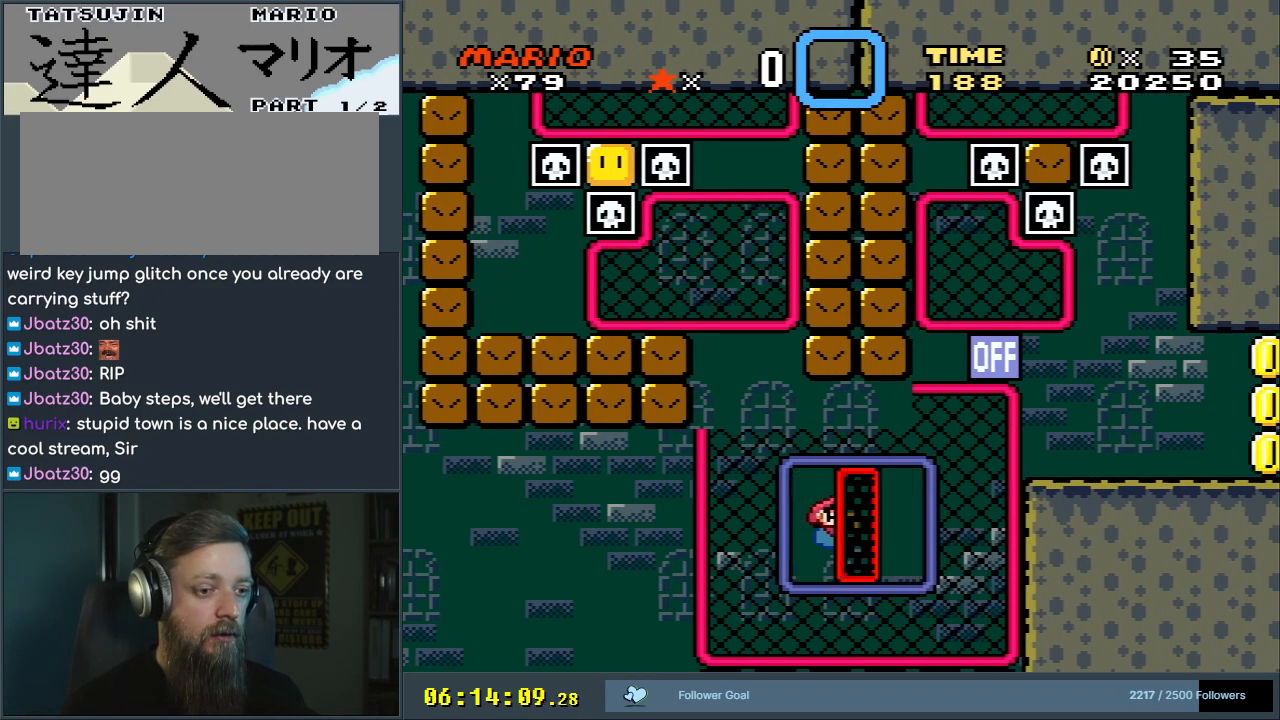
{"buttons": [], "events": [[100, "DPAD_UP", "up"], [500, "Y", "up"]]}
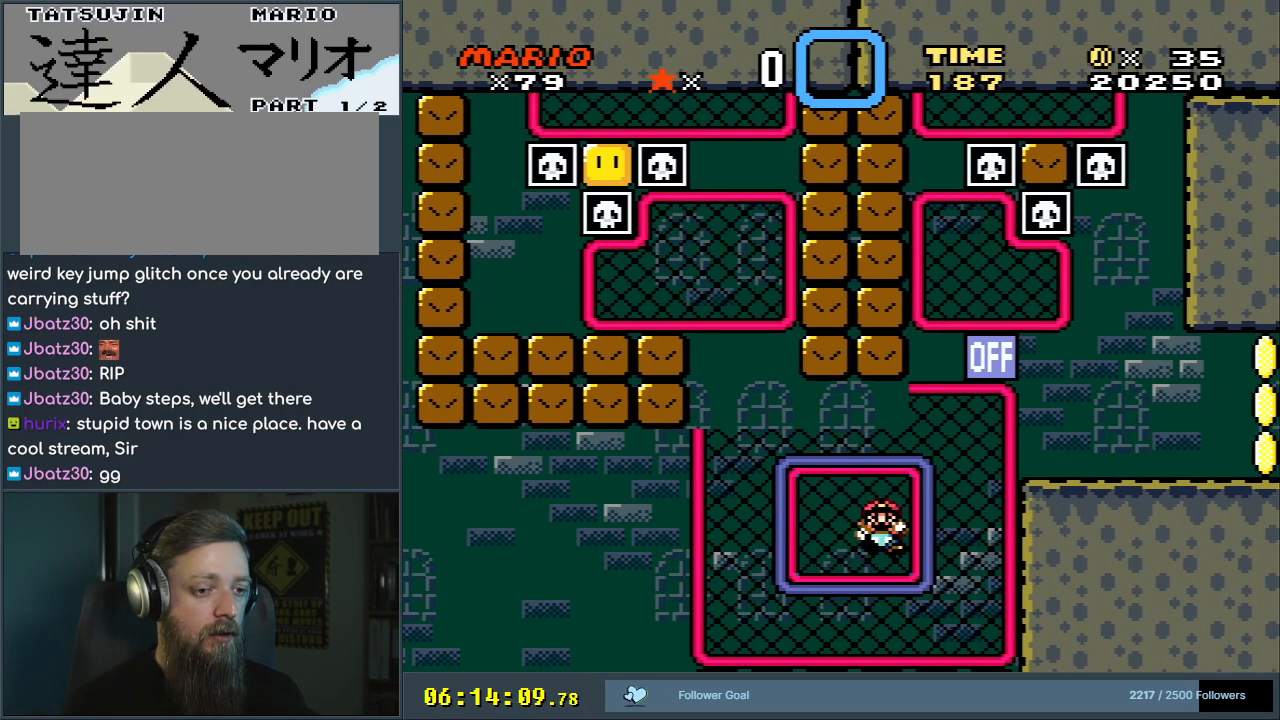
{"buttons": ["Y"], "events": [[67, "Y", "down"]]}
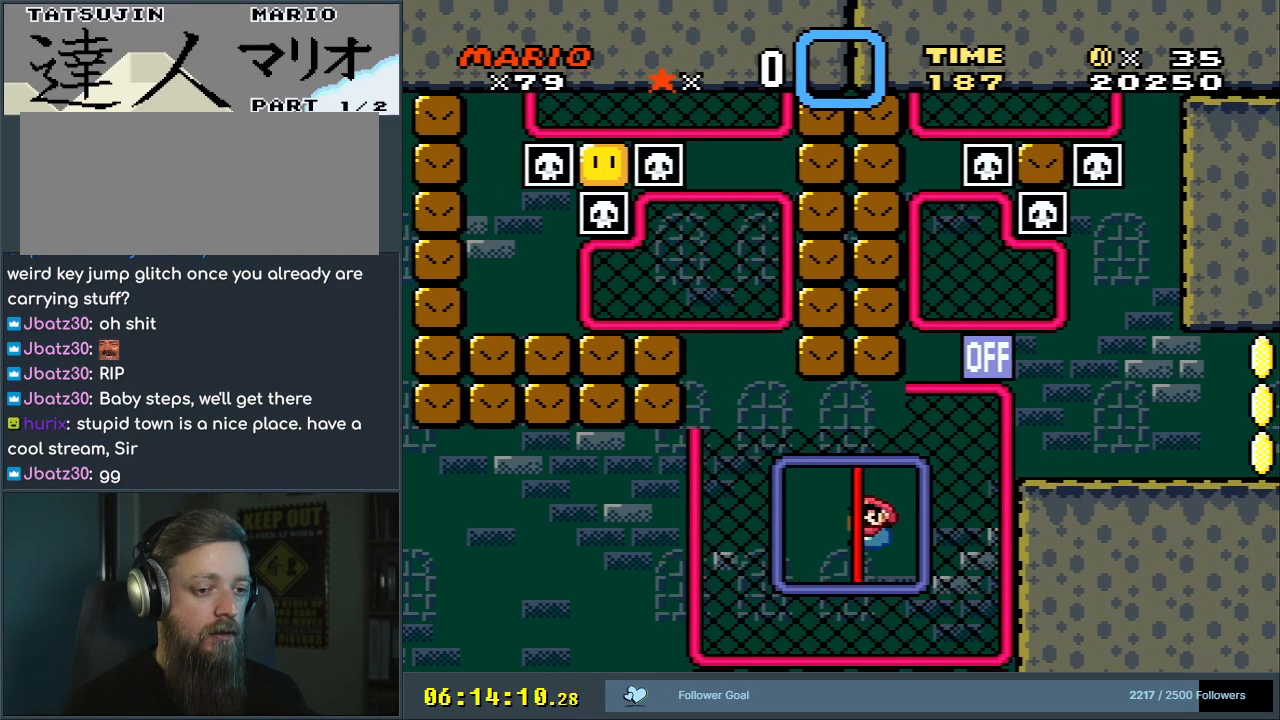
{"buttons": ["Y"], "events": [[117, "Y", "up"], [483, "Y", "down"]]}
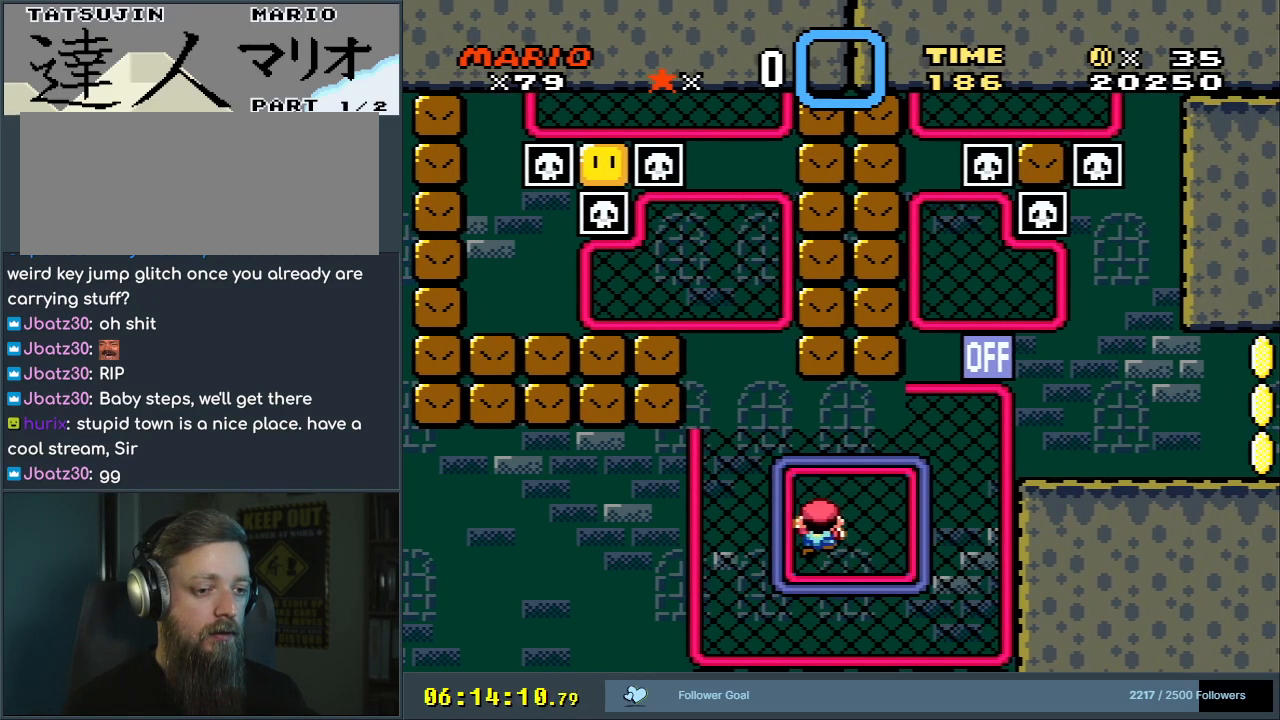
{"buttons": ["B", "Y", "DPAD_UP"], "events": [[67, "Y", "up"], [150, "B", "down"], [183, "DPAD_UP", "down"], [267, "Y", "down"]]}